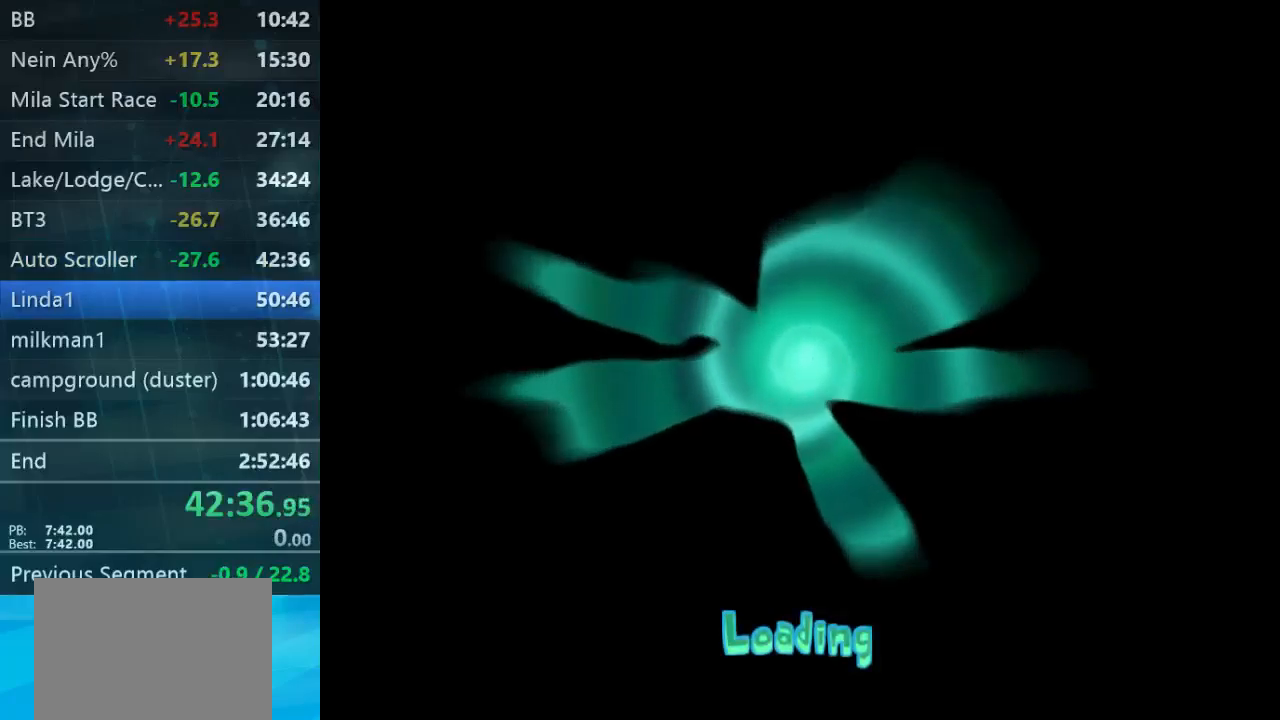
Gameplay with a controller (Xbox layout); each line is a JSON object with the inputs held at the frame after it. "button_events" lists button changes between this image and that frame as [ms after this image, input, new state], when the widget could be followed in between (sticks are given only as held states). Not read: L3 R3.
{"buttons": [], "left_stick": "center", "right_stick": "center", "button_events": [[367, "B", "down"], [467, "B", "up"]]}
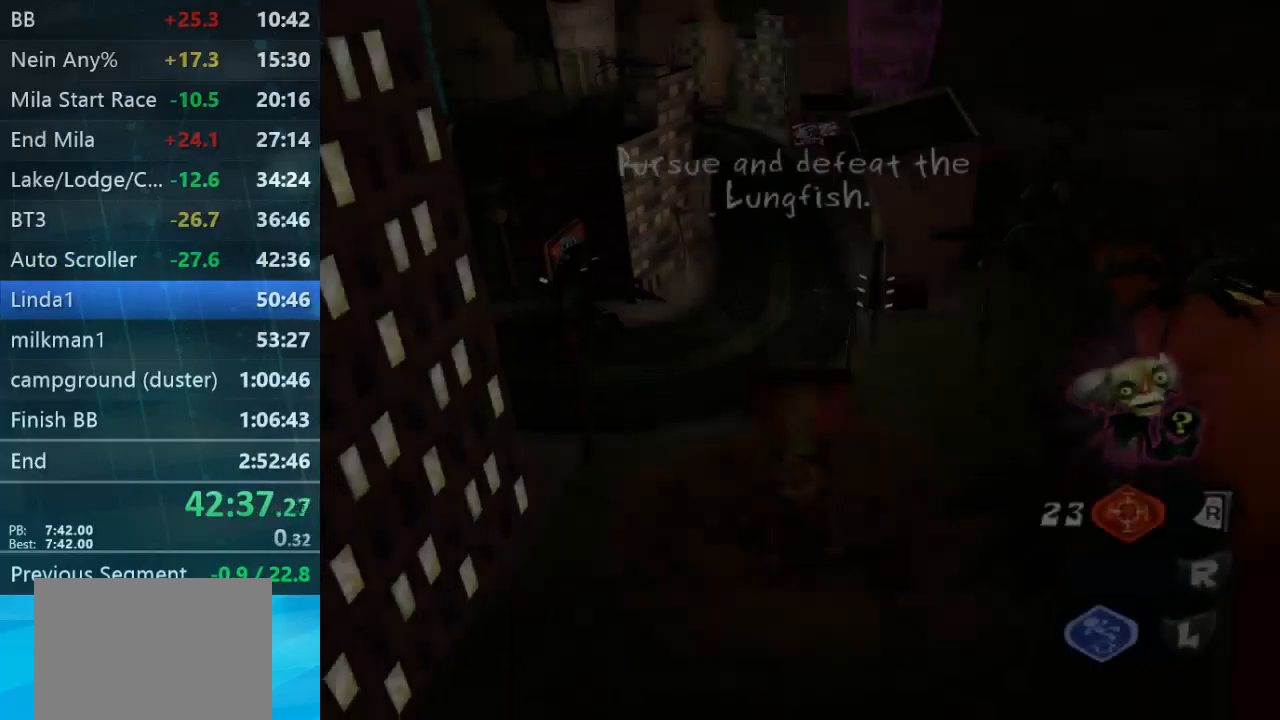
{"buttons": [], "left_stick": "right", "right_stick": "left", "button_events": [[34, "B", "down"], [100, "B", "up"], [167, "B", "down"], [300, "B", "up"]]}
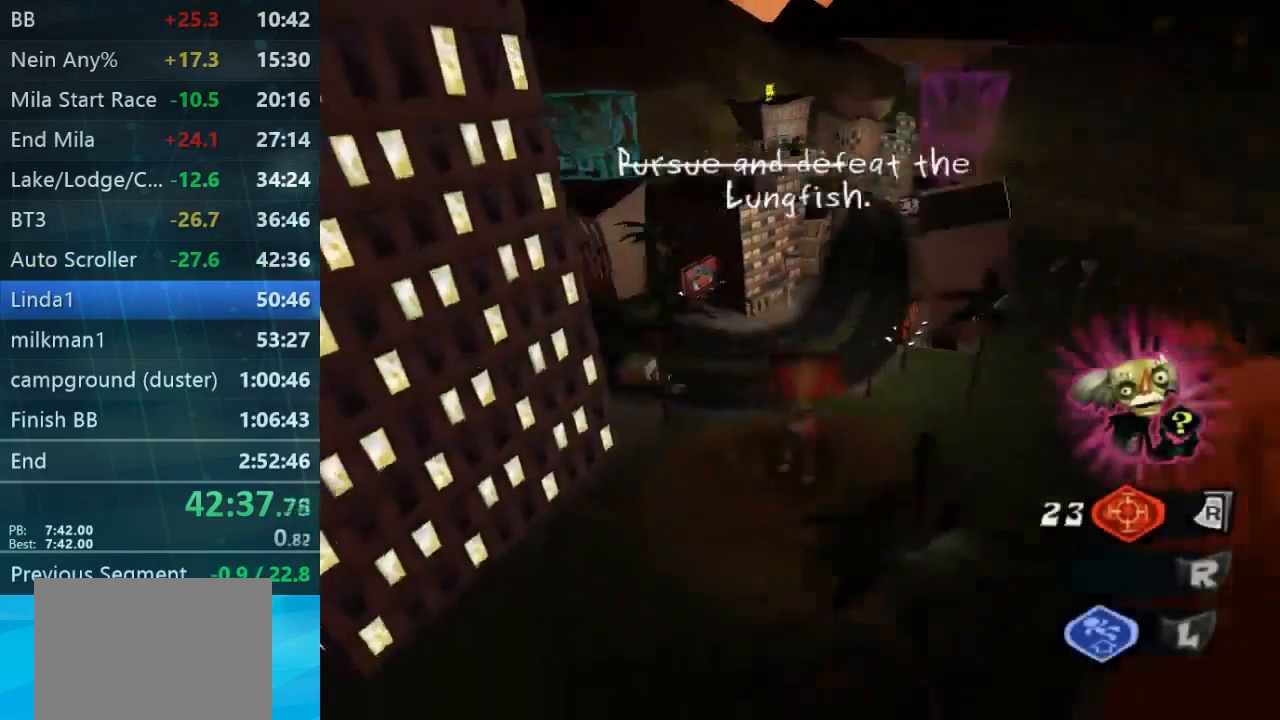
{"buttons": [], "left_stick": "up-left", "right_stick": "left", "button_events": []}
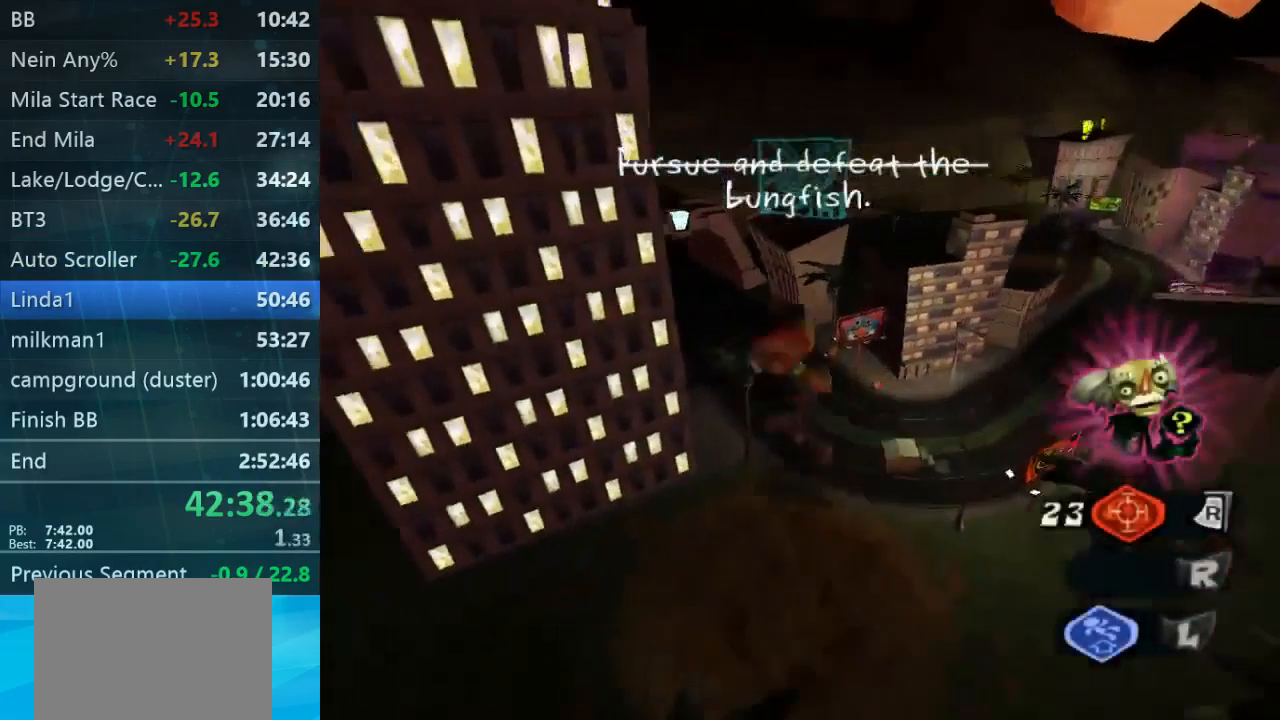
{"buttons": [], "left_stick": "up-left", "right_stick": "left", "button_events": []}
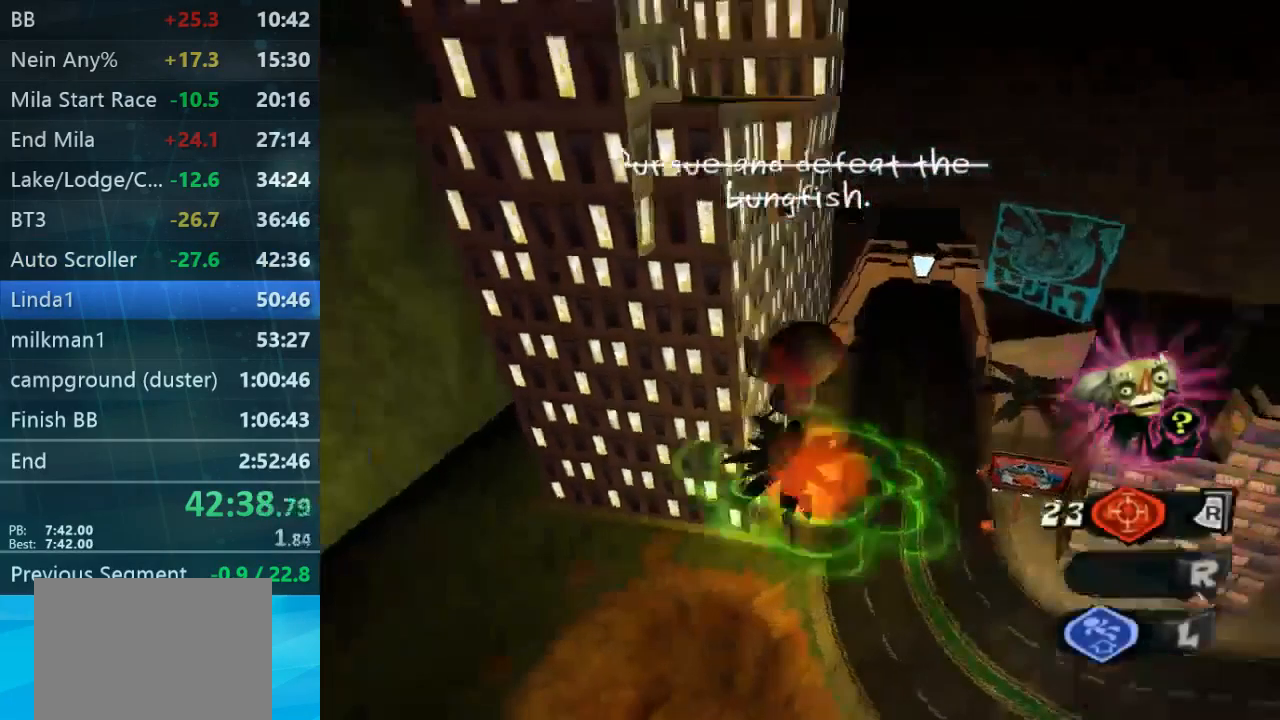
{"buttons": [], "left_stick": "right", "right_stick": "center", "button_events": []}
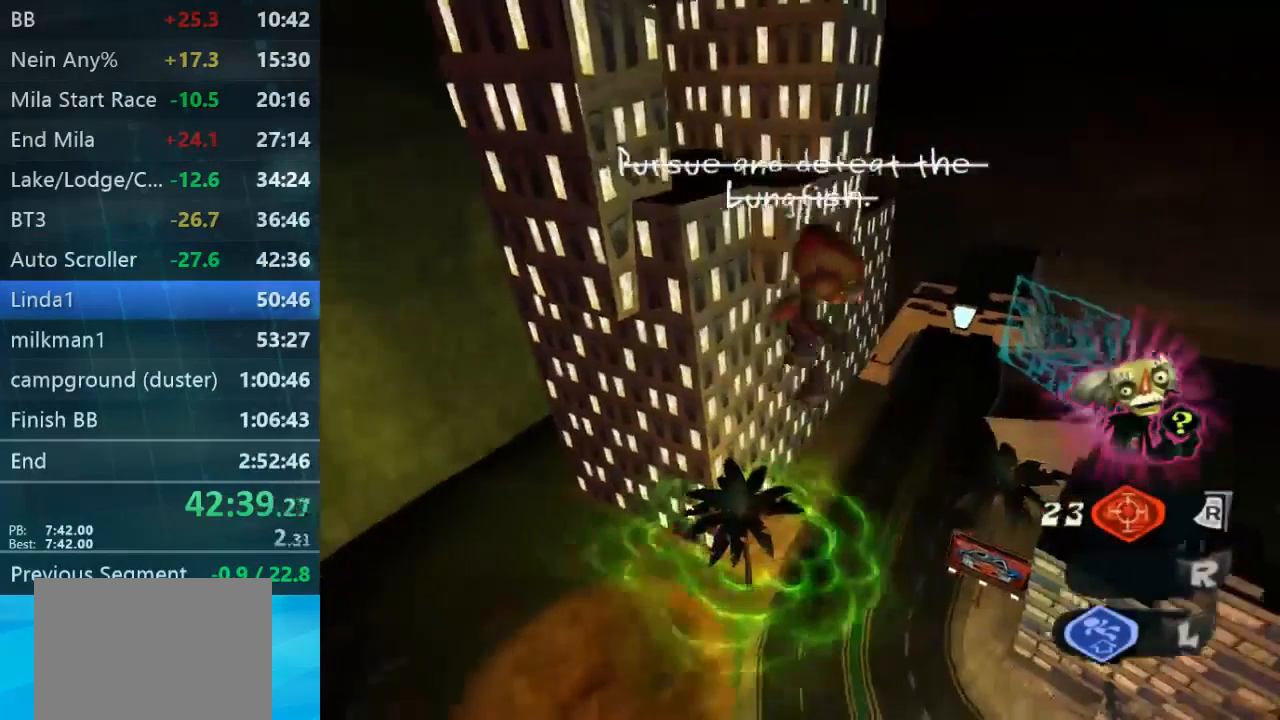
{"buttons": [], "left_stick": "up-right", "right_stick": "left", "button_events": []}